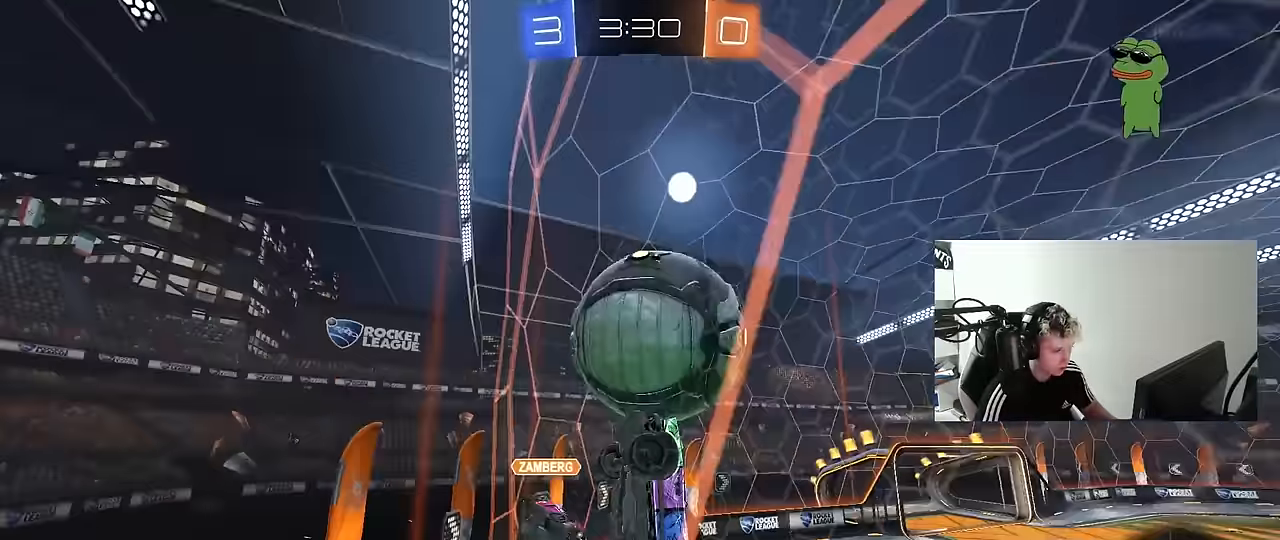
Gameplay with keyboard and mouse; each line is a JSON object with the keys and mouse buttons held at the frame after it. "events" lists presses ("down") and releases ("up") of "1", "2", "3", "4", "5", "a", "alt", "c", "caps_lock", "ctrl", "d", "e", "f", "g", "q", "r", "s", "shift", "space", "t", "v", "w", "x", "z", "mouse_left", "mouse_wheel" and "mouse_right" between this image and that frame as [ms after this image, input, new state], when the widget could be followed in between. "mouse_left", "mouse_wheel", "mouse_right" = the "left", "wheel", "right" buttons of the "mouse" list. No other keys are recorded. "wheel" means that the mouse wheel is clicked or scrolled. "mouse_move" is the direction in which the mouse moves at that frame (one of eight, or "still"), when it could be read. Not read: tab.
{"keys": ["w"], "mouse": ["left"], "mouse_move": "still", "events": [[33, "d", "up"], [67, "a", "down"], [167, "a", "up"], [167, "mouse_left", "down"], [267, "d", "down"], [500, "d", "up"]]}
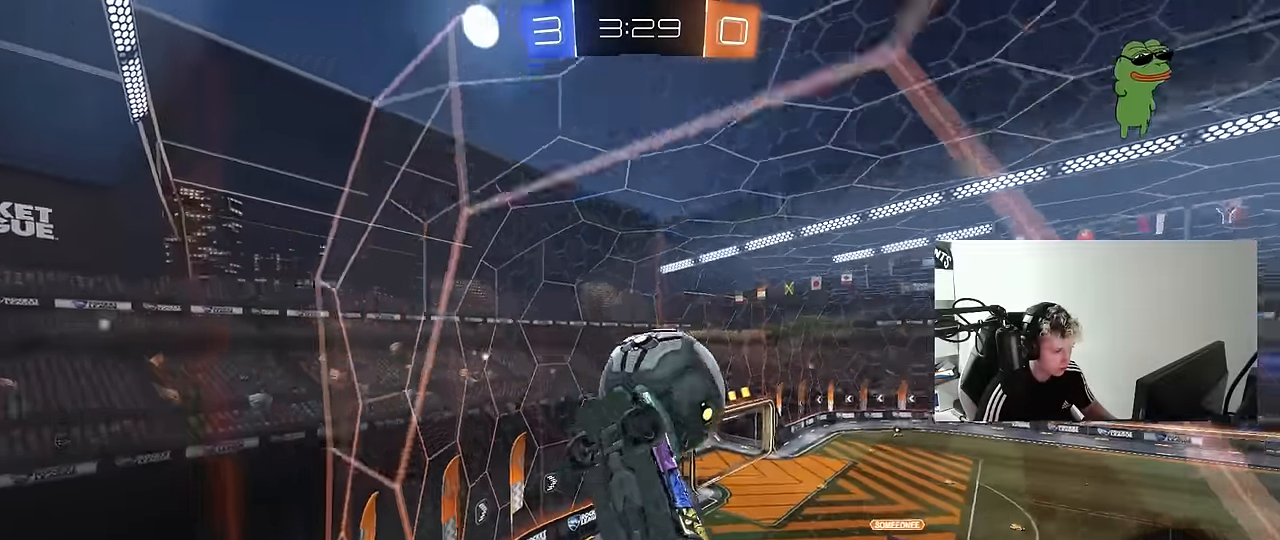
{"keys": ["w"], "mouse": [], "mouse_move": "still", "events": [[217, "mouse_left", "up"]]}
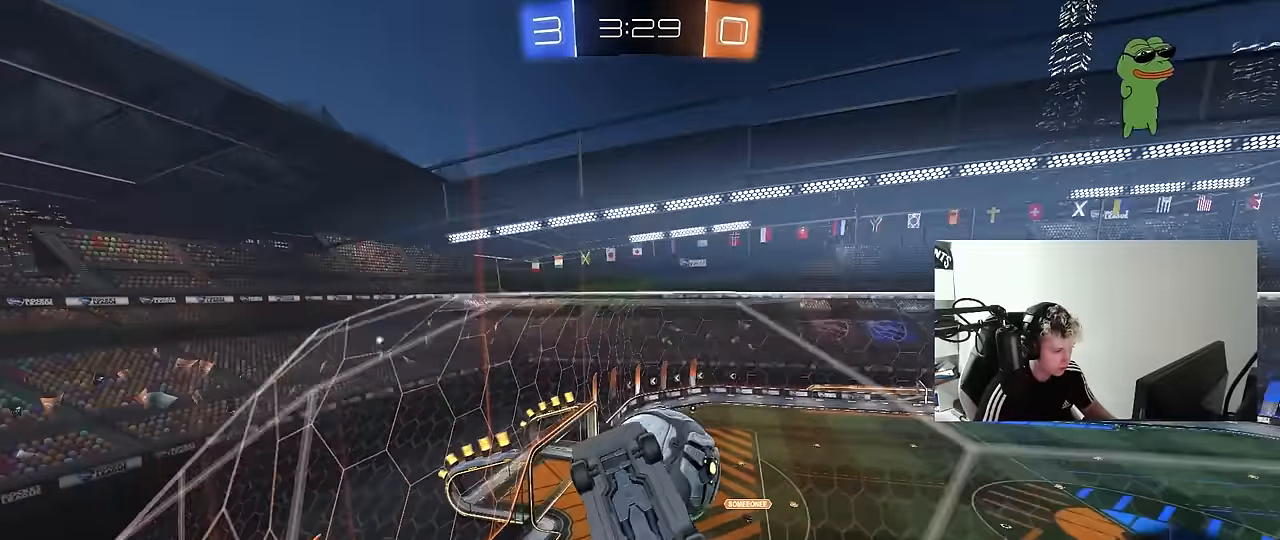
{"keys": ["w"], "mouse": ["left"], "mouse_move": "down-left", "events": [[100, "a", "down"], [150, "w", "up"], [200, "d", "down"], [200, "s", "down"], [250, "d", "up"], [250, "mouse_right", "down"], [283, "mouse_left", "down"], [333, "s", "up"], [383, "a", "up"], [433, "mouse_right", "up"], [483, "w", "down"]]}
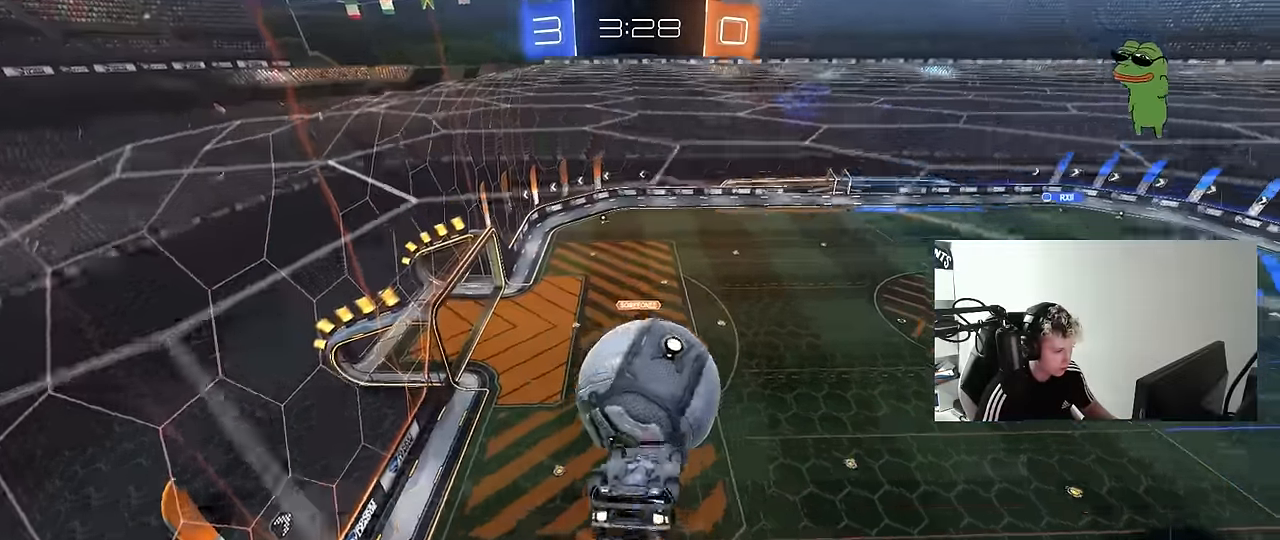
{"keys": ["d"], "mouse": [], "mouse_move": "still", "events": [[17, "w", "up"], [167, "d", "down"], [217, "mouse_left", "up"], [217, "w", "down"], [267, "mouse_left", "down"], [300, "a", "down"], [300, "d", "up"], [433, "mouse_left", "up"], [450, "a", "up"], [450, "d", "down"], [500, "w", "up"]]}
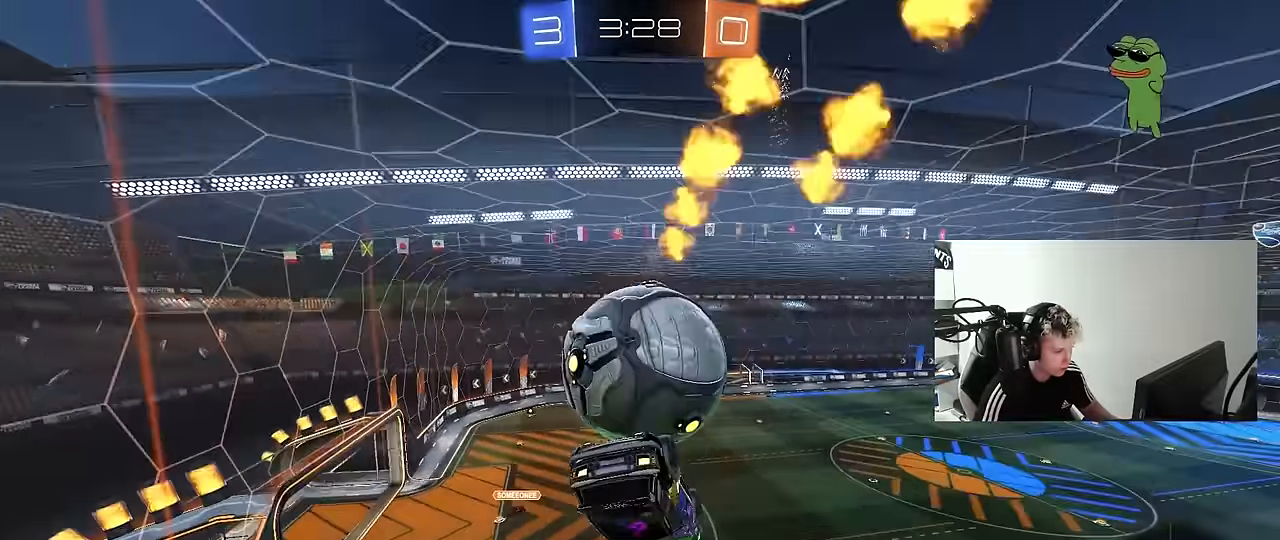
{"keys": ["d", "shift"], "mouse": ["right"], "mouse_move": "still", "events": [[133, "mouse_left", "down"], [183, "d", "up"], [317, "d", "down"], [317, "q", "down"], [367, "mouse_left", "up"], [367, "shift", "down"], [417, "mouse_right", "down"], [467, "q", "up"]]}
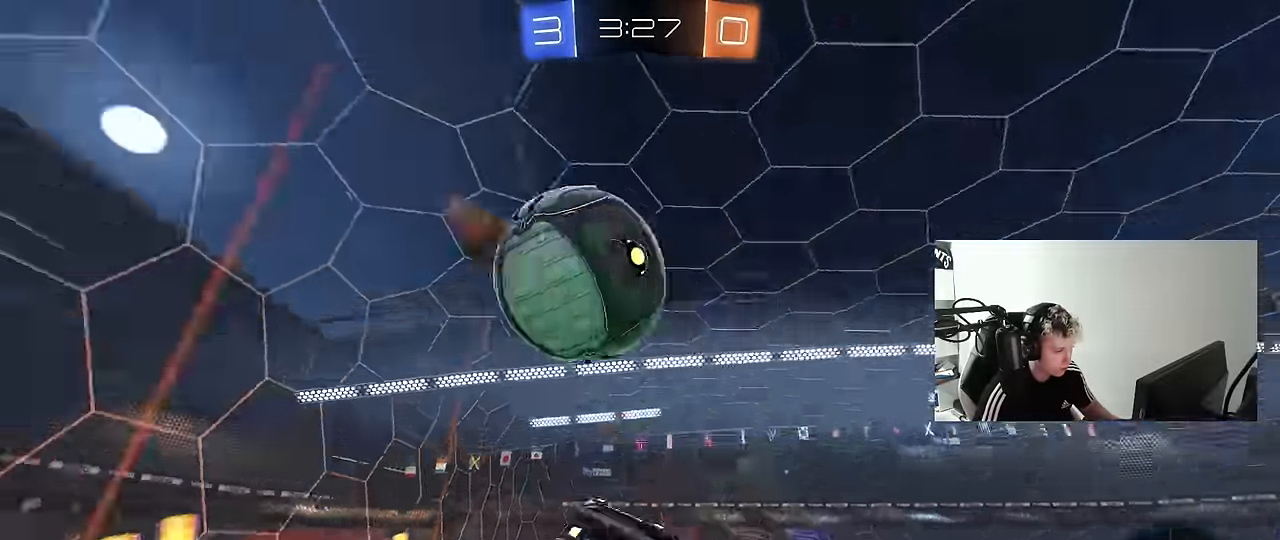
{"keys": ["d", "shift"], "mouse": [], "mouse_move": "still", "events": [[33, "mouse_right", "up"], [50, "d", "up"], [200, "a", "down"], [250, "a", "up"], [433, "d", "down"]]}
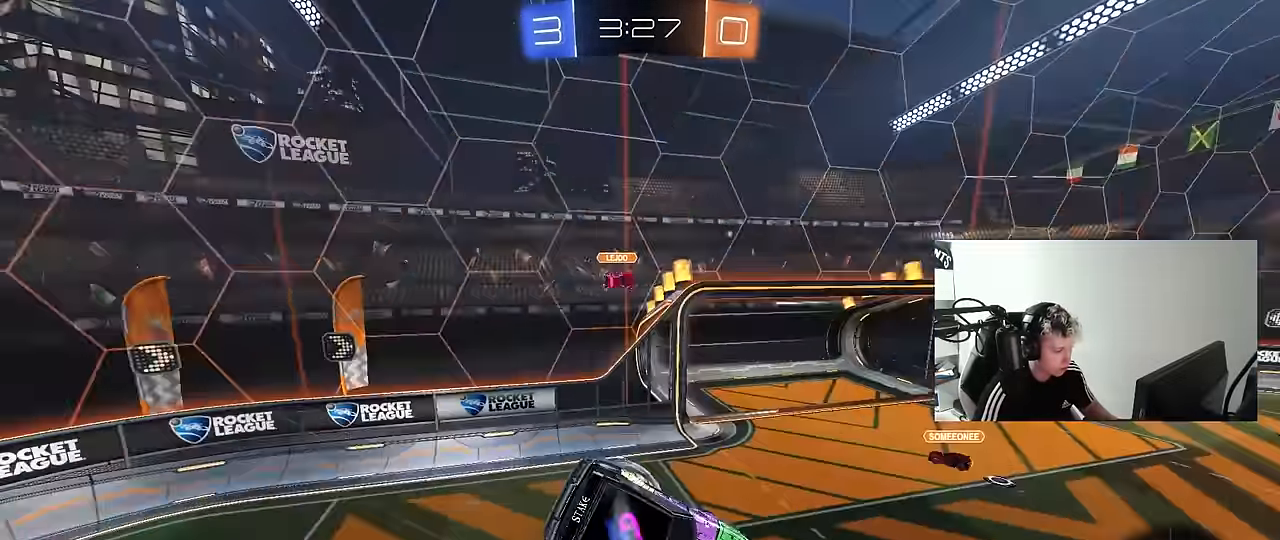
{"keys": ["d", "shift", "space"], "mouse": ["left"], "mouse_move": "still", "events": [[450, "mouse_left", "down"], [450, "space", "down"]]}
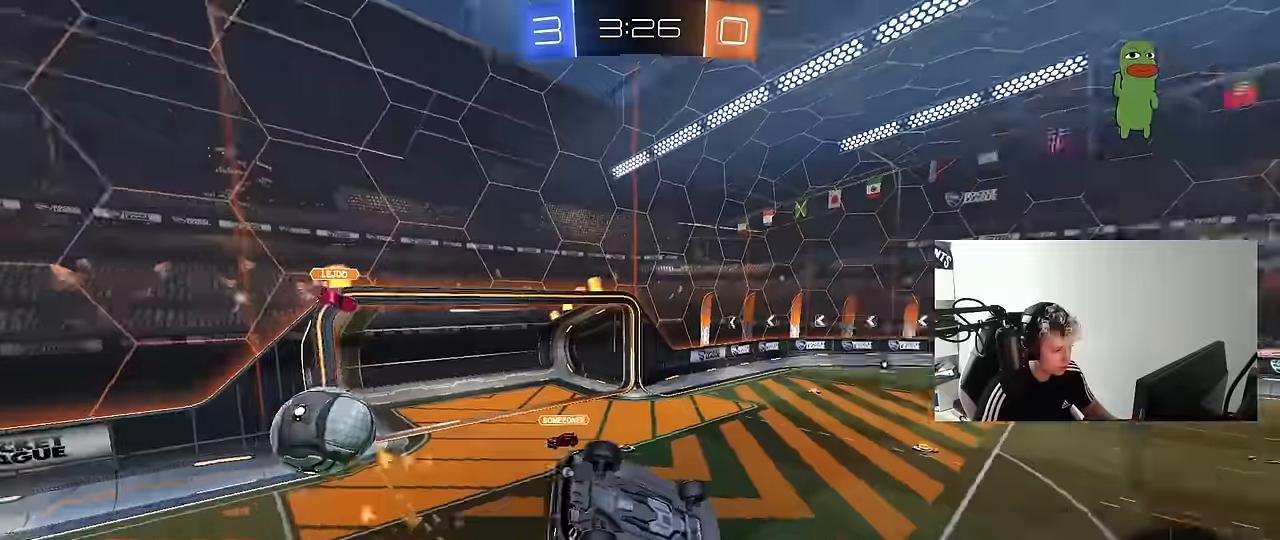
{"keys": [], "mouse": [], "mouse_move": "still", "events": [[133, "space", "up"], [283, "mouse_left", "up"], [283, "s", "down"], [283, "shift", "up"], [367, "d", "up"], [417, "s", "up"]]}
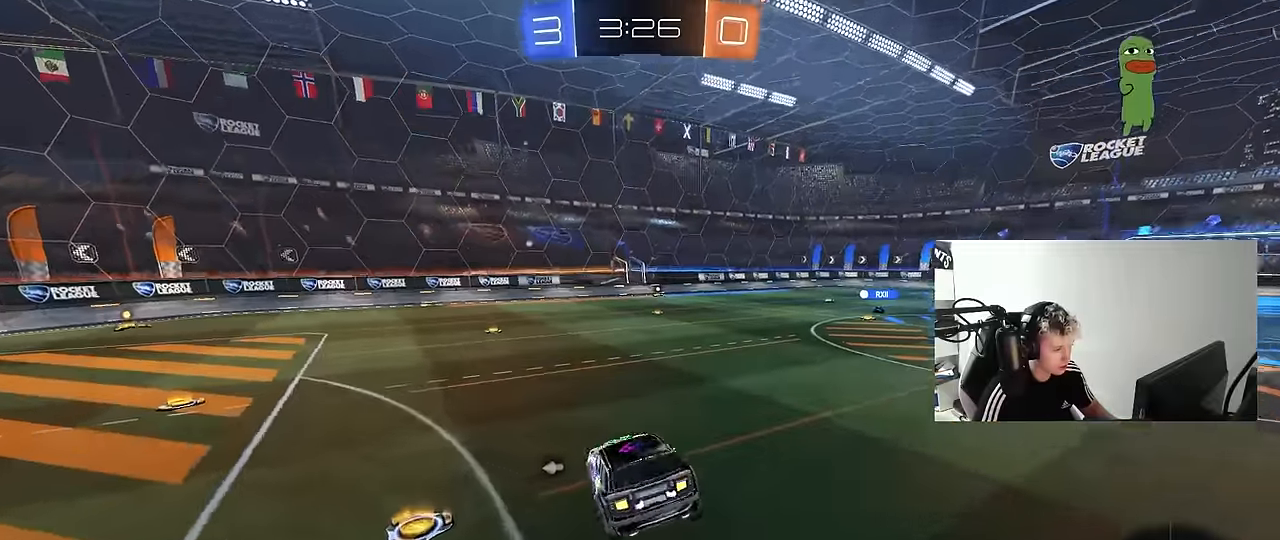
{"keys": ["d", "s", "shift"], "mouse": ["left", "right"], "mouse_move": "down-left", "events": [[200, "w", "down"], [250, "a", "down"], [250, "mouse_left", "down"], [300, "mouse_right", "down"], [333, "a", "up"], [383, "d", "down"], [383, "mouse_right", "up"], [433, "mouse_right", "down"], [433, "shift", "down"], [483, "s", "down"], [483, "w", "up"]]}
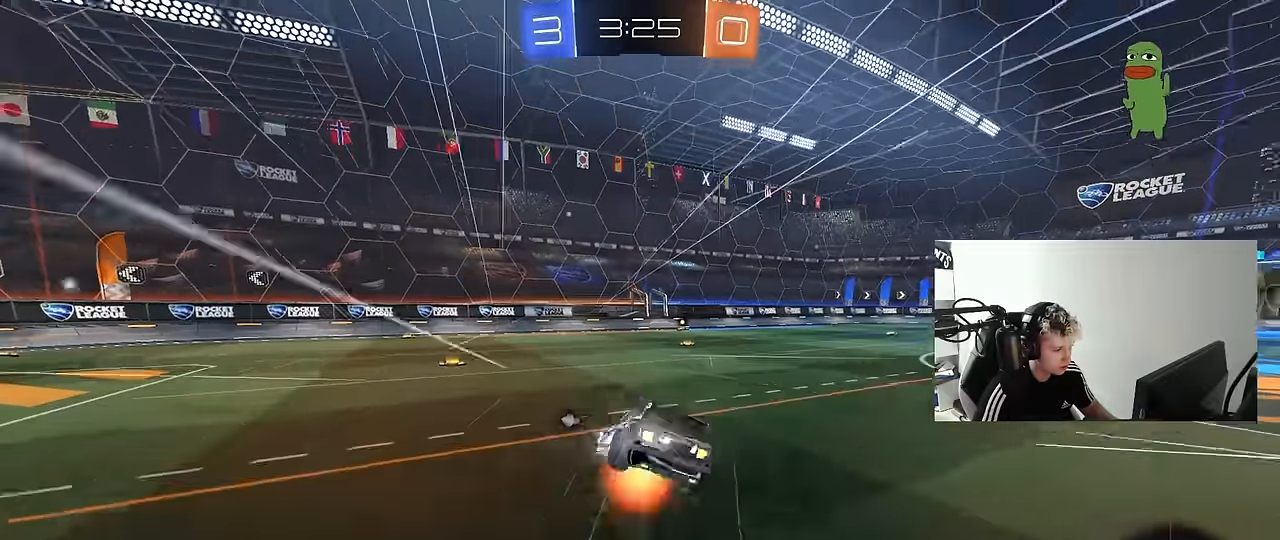
{"keys": ["d", "s", "shift"], "mouse": ["left"], "mouse_move": "still", "events": [[117, "mouse_left", "up"], [117, "mouse_right", "up"], [167, "space", "down"], [350, "s", "up"], [350, "space", "up"], [450, "mouse_left", "down"], [500, "s", "down"]]}
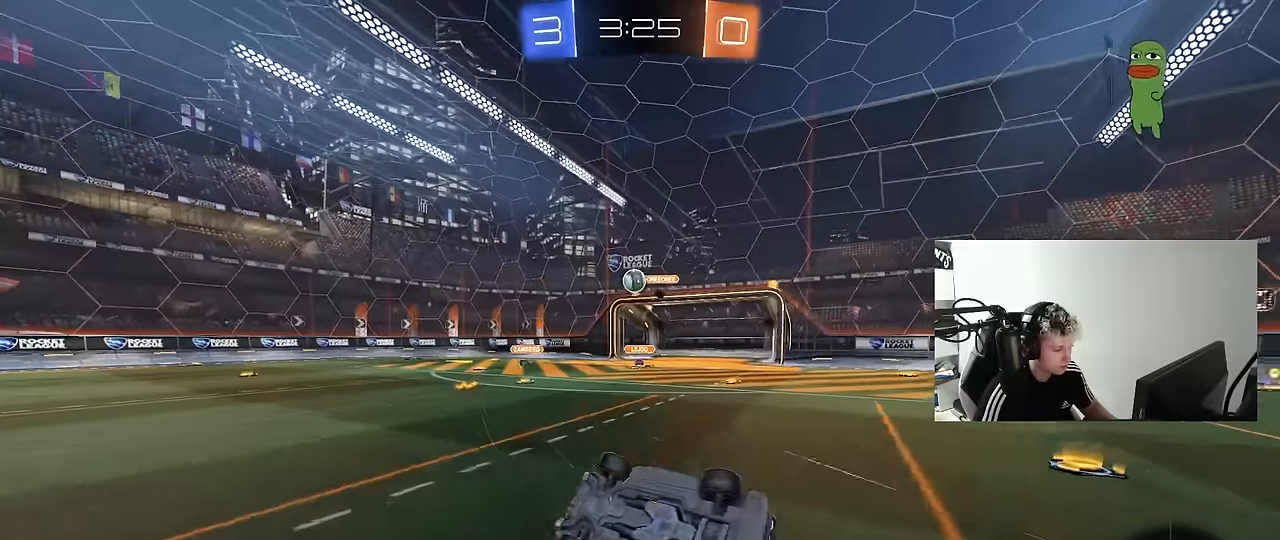
{"keys": [], "mouse": [], "mouse_move": "still", "events": [[233, "s", "up"], [233, "shift", "up"], [266, "d", "up"], [416, "mouse_left", "up"]]}
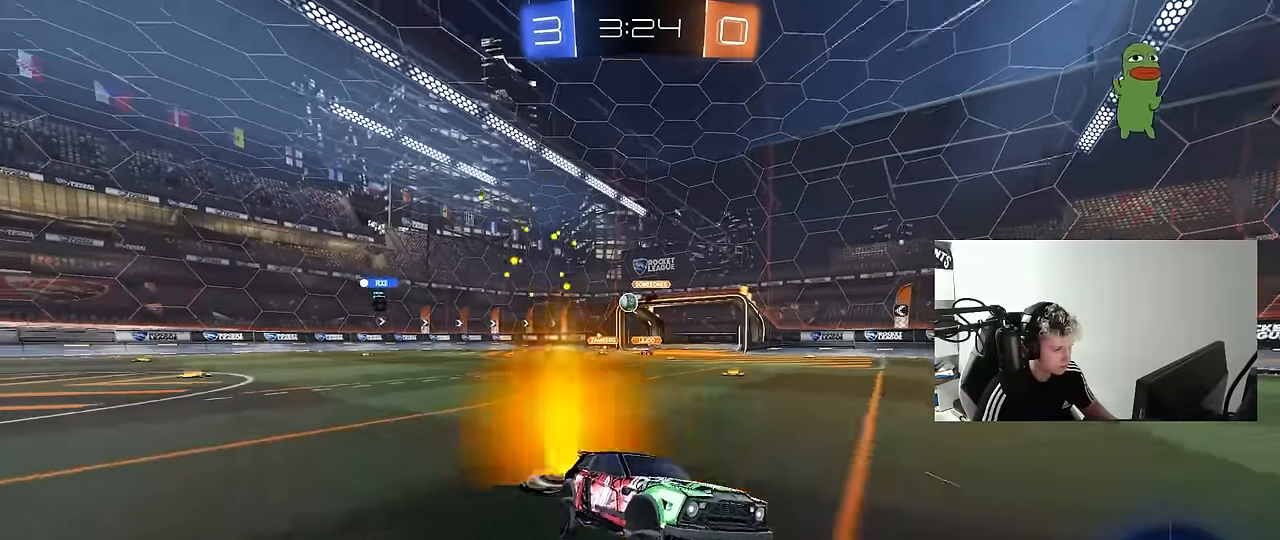
{"keys": ["d", "shift", "w"], "mouse": [], "mouse_move": "still", "events": [[66, "mouse_left", "down"], [66, "w", "down"], [250, "mouse_left", "up"], [383, "d", "down"], [483, "shift", "down"]]}
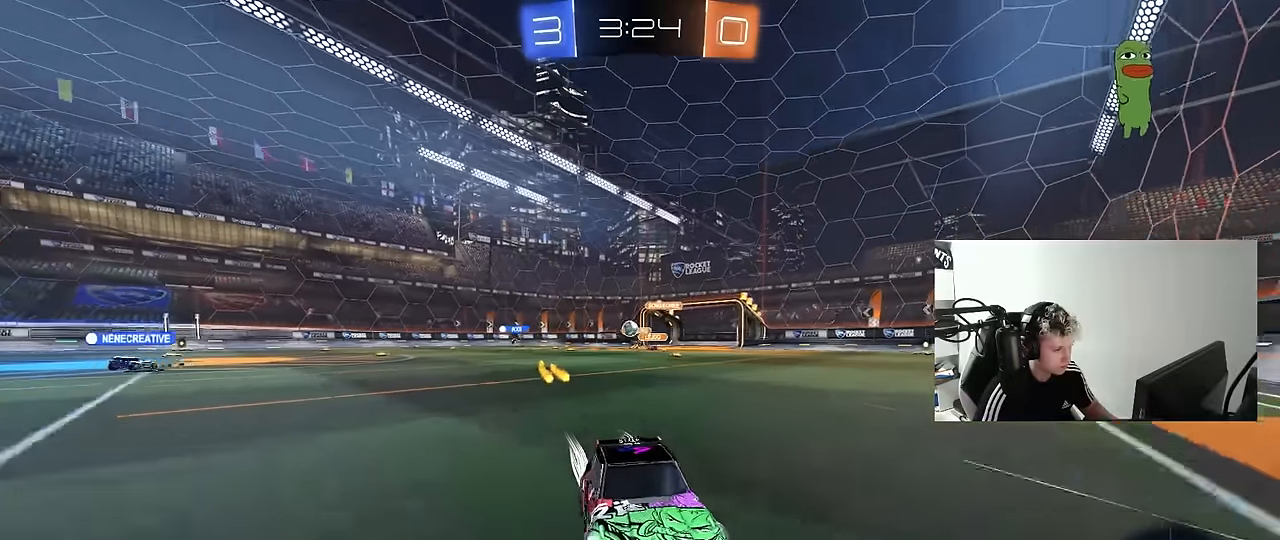
{"keys": ["d", "w"], "mouse": [], "mouse_move": "still", "events": [[166, "shift", "up"], [216, "d", "up"], [500, "d", "down"]]}
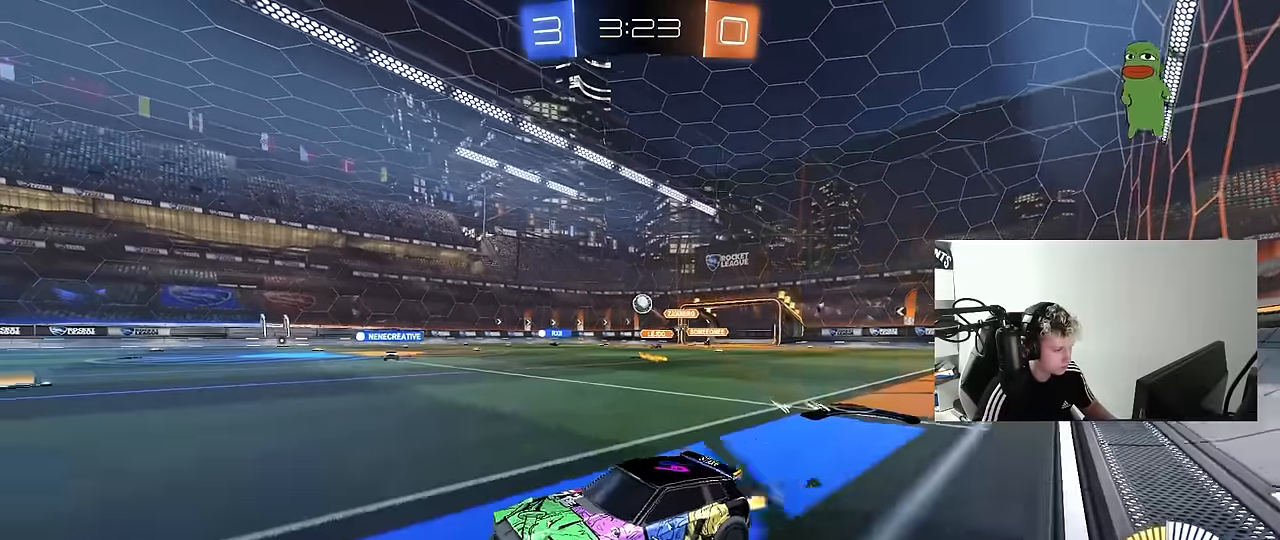
{"keys": ["d", "w"], "mouse": [], "mouse_move": "still", "events": [[50, "shift", "down"], [233, "shift", "up"], [283, "d", "up"], [366, "d", "down"]]}
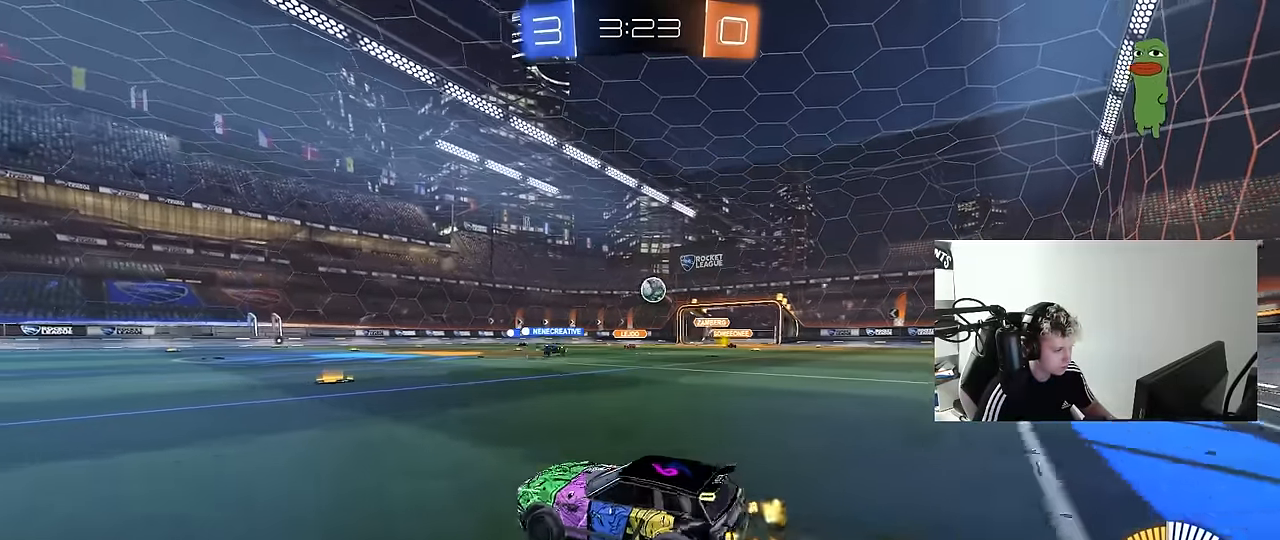
{"keys": ["d", "w"], "mouse": ["left"], "mouse_move": "still", "events": [[16, "shift", "down"], [50, "shift", "up"], [333, "mouse_left", "down"]]}
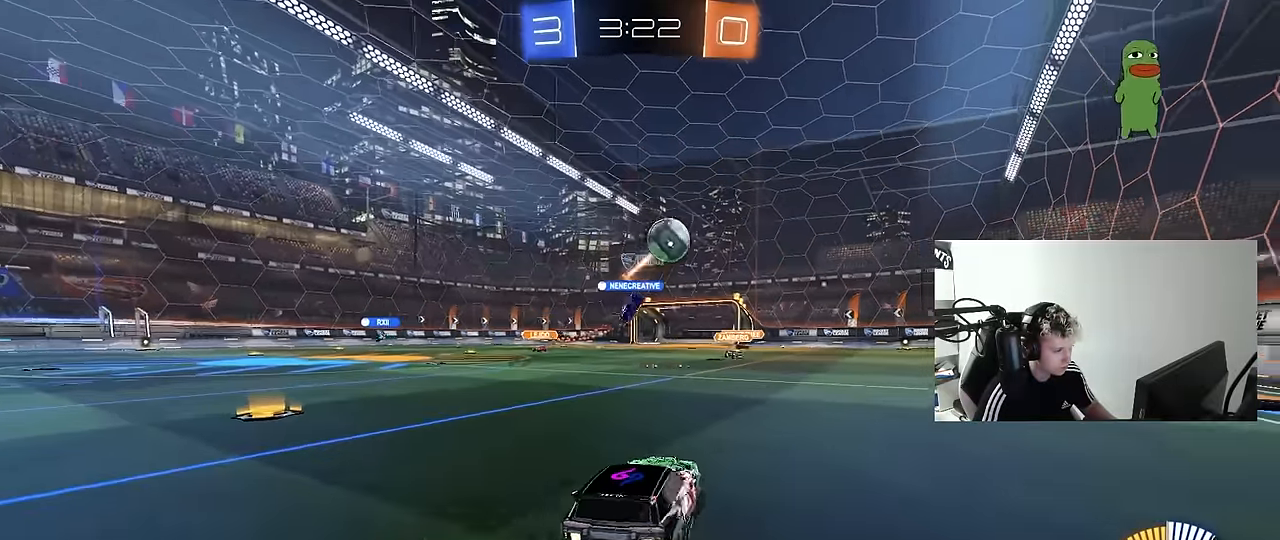
{"keys": ["a", "s"], "mouse": ["right"], "mouse_move": "still", "events": [[33, "d", "up"], [33, "mouse_left", "up"], [66, "d", "down"], [166, "shift", "down"], [216, "w", "up"], [266, "d", "up"], [266, "shift", "up"], [316, "a", "down"], [316, "s", "down"], [500, "mouse_right", "down"]]}
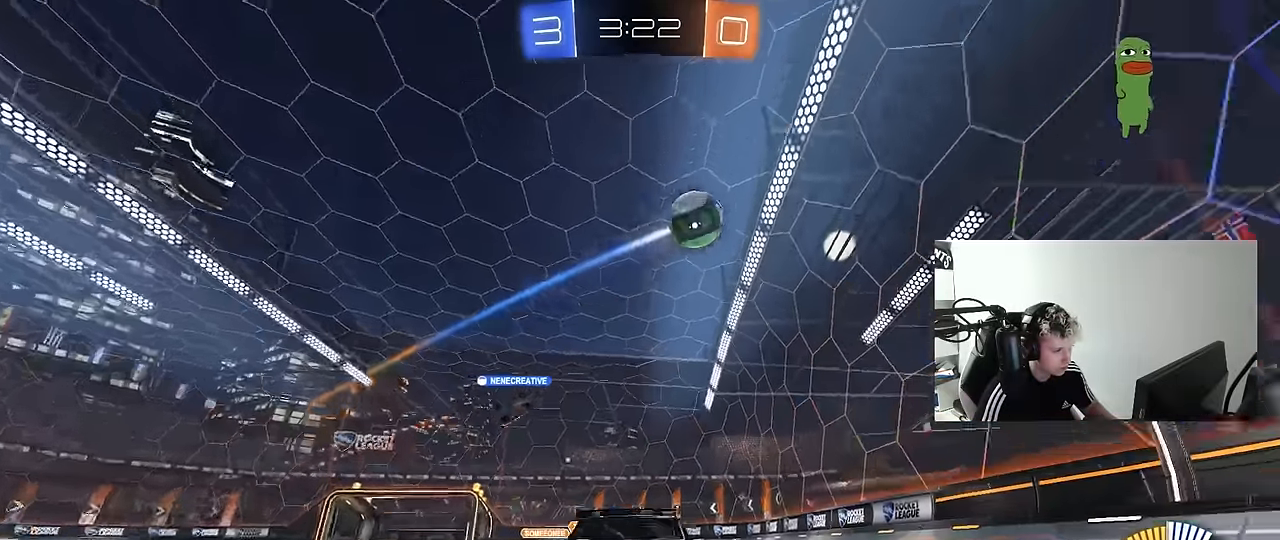
{"keys": ["a", "s", "shift"], "mouse": ["left"], "mouse_move": "still", "events": [[33, "a", "up"], [33, "d", "down"], [233, "d", "up"], [233, "mouse_left", "down"], [233, "mouse_right", "up"], [233, "s", "up"], [283, "d", "down"], [283, "mouse_right", "down"], [283, "s", "down"], [366, "a", "down"], [366, "d", "up"], [366, "shift", "down"], [450, "mouse_right", "up"]]}
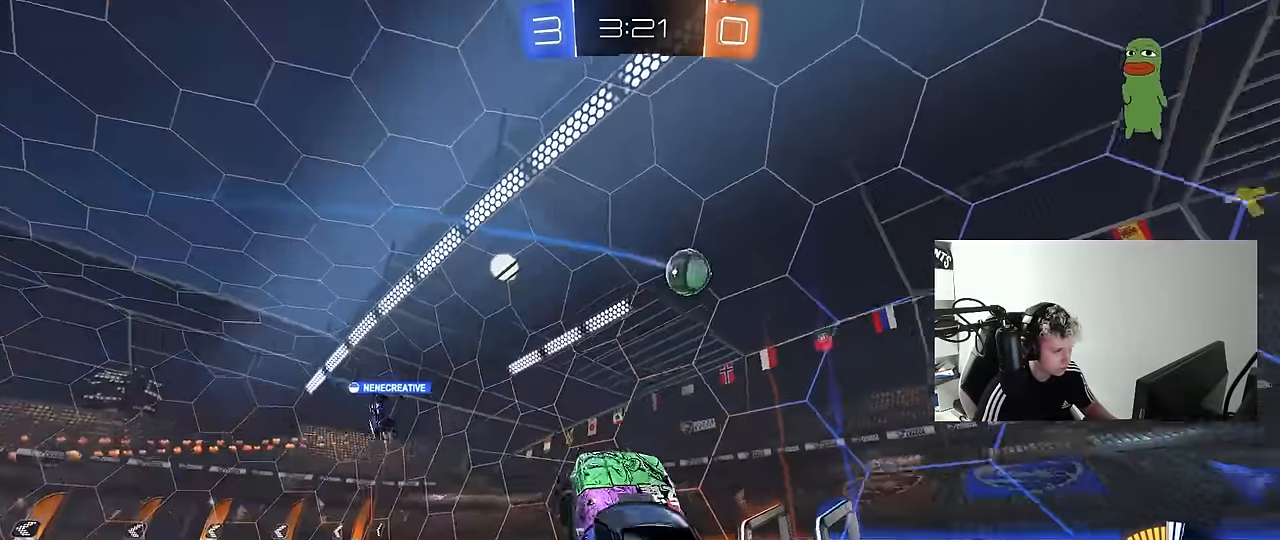
{"keys": ["a", "d"], "mouse": ["left"], "mouse_move": "still", "events": [[100, "a", "up"], [100, "s", "up"], [100, "shift", "up"], [200, "w", "down"], [250, "a", "down"], [333, "a", "up"], [333, "d", "down"], [333, "w", "up"], [433, "w", "down"], [483, "a", "down"], [483, "w", "up"]]}
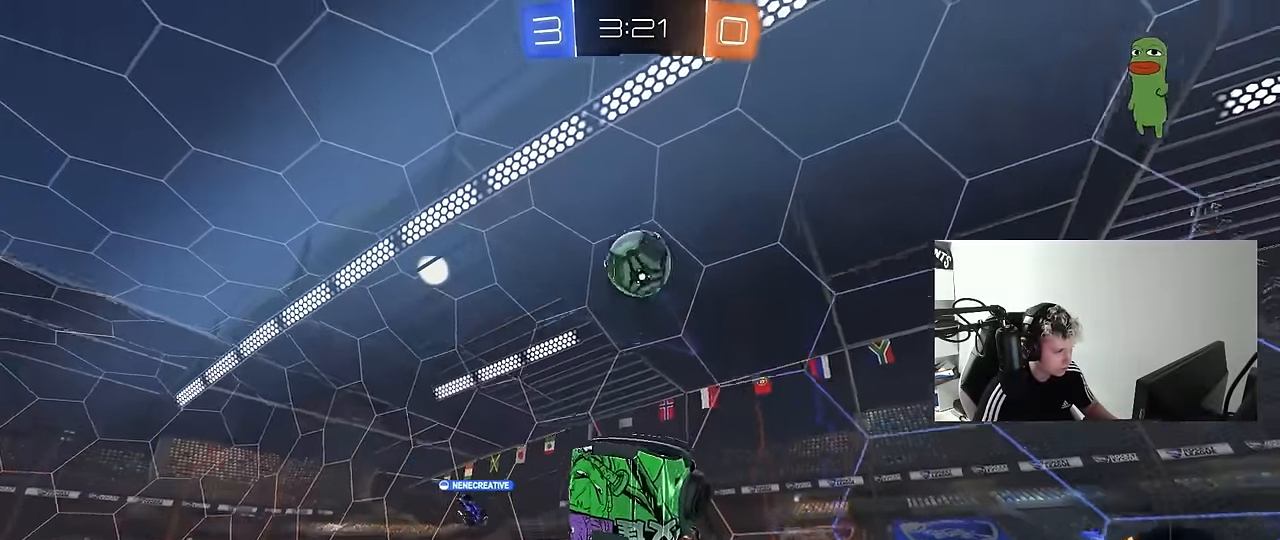
{"keys": ["a"], "mouse": [], "mouse_move": "still", "events": [[33, "d", "up"], [216, "a", "up"], [300, "a", "down"], [300, "mouse_left", "up"], [400, "w", "down"], [450, "w", "up"]]}
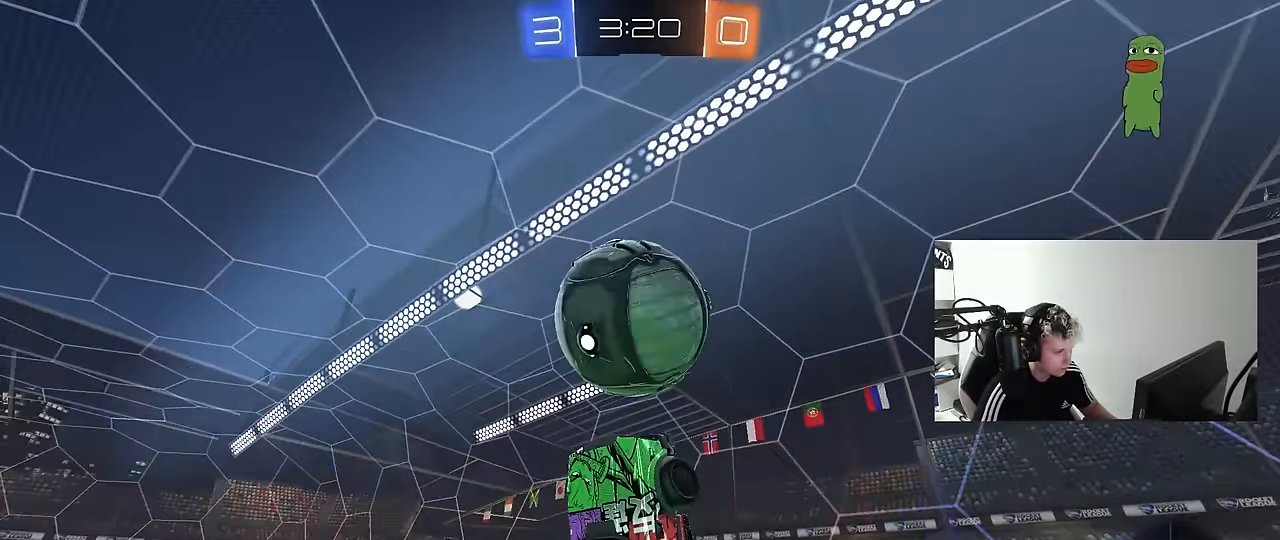
{"keys": ["a", "shift"], "mouse": ["left"], "mouse_move": "down-left", "events": [[83, "w", "down"], [133, "shift", "down"], [233, "mouse_left", "down"], [233, "w", "up"]]}
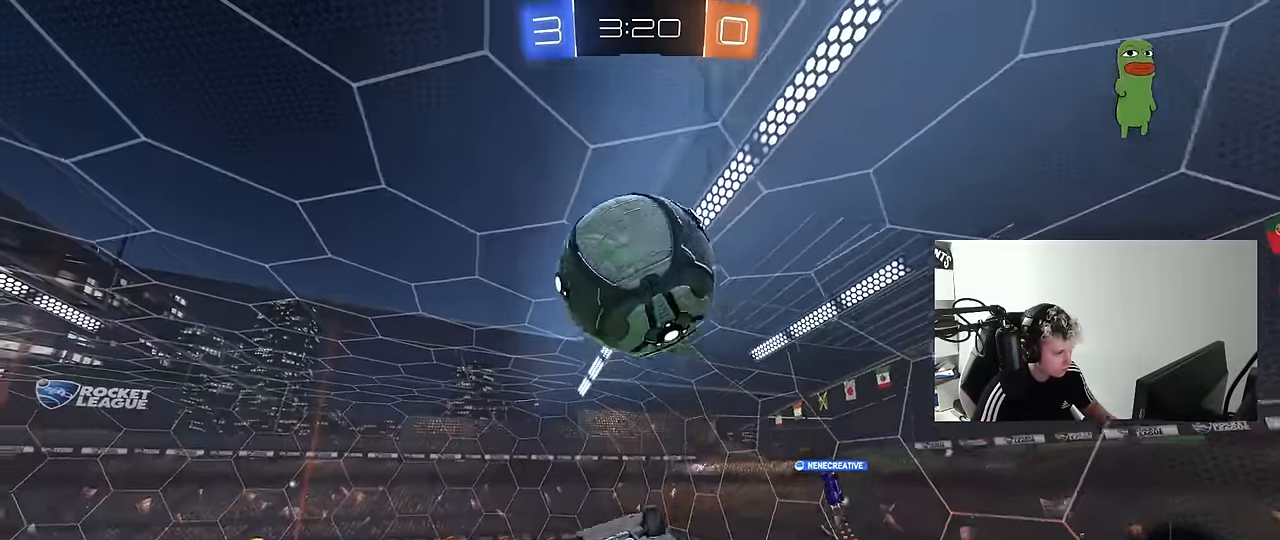
{"keys": ["d", "w"], "mouse": ["left"], "mouse_move": "still", "events": [[16, "shift", "up"], [50, "mouse_left", "up"], [200, "mouse_left", "down"], [200, "shift", "down"], [433, "w", "down"], [483, "a", "up"], [483, "d", "down"], [483, "shift", "up"]]}
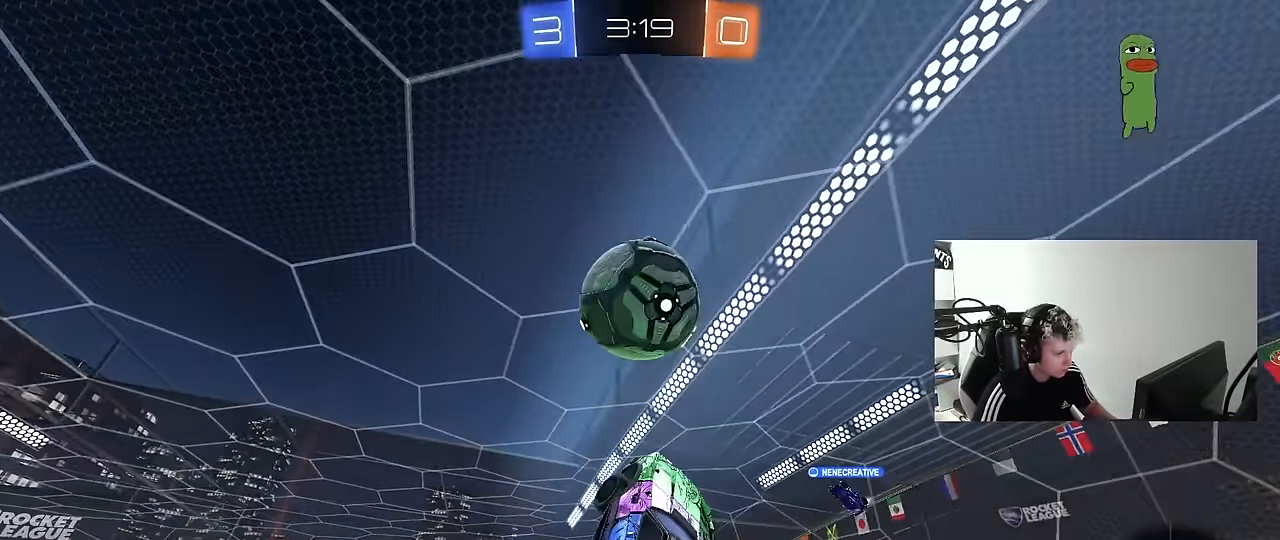
{"keys": ["d", "w"], "mouse": ["left"], "mouse_move": "still", "events": [[33, "w", "up"], [66, "d", "up"], [166, "mouse_left", "up"], [166, "s", "down"], [216, "d", "down"], [216, "s", "up"], [266, "s", "down"], [350, "d", "up"], [350, "s", "up"], [400, "a", "down"], [450, "d", "down"], [450, "mouse_left", "down"], [450, "w", "down"], [500, "a", "up"]]}
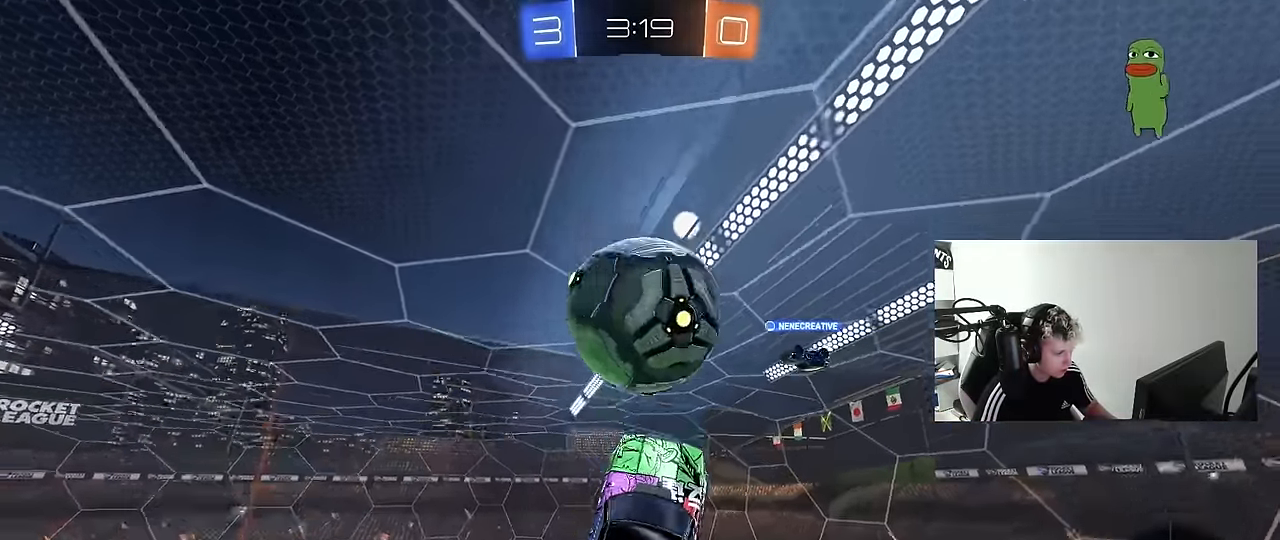
{"keys": ["a", "s", "shift"], "mouse": ["left"], "mouse_move": "still", "events": [[33, "mouse_left", "up"], [83, "a", "down"], [83, "d", "up"], [83, "mouse_left", "down"], [133, "shift", "down"], [366, "w", "up"], [466, "s", "down"]]}
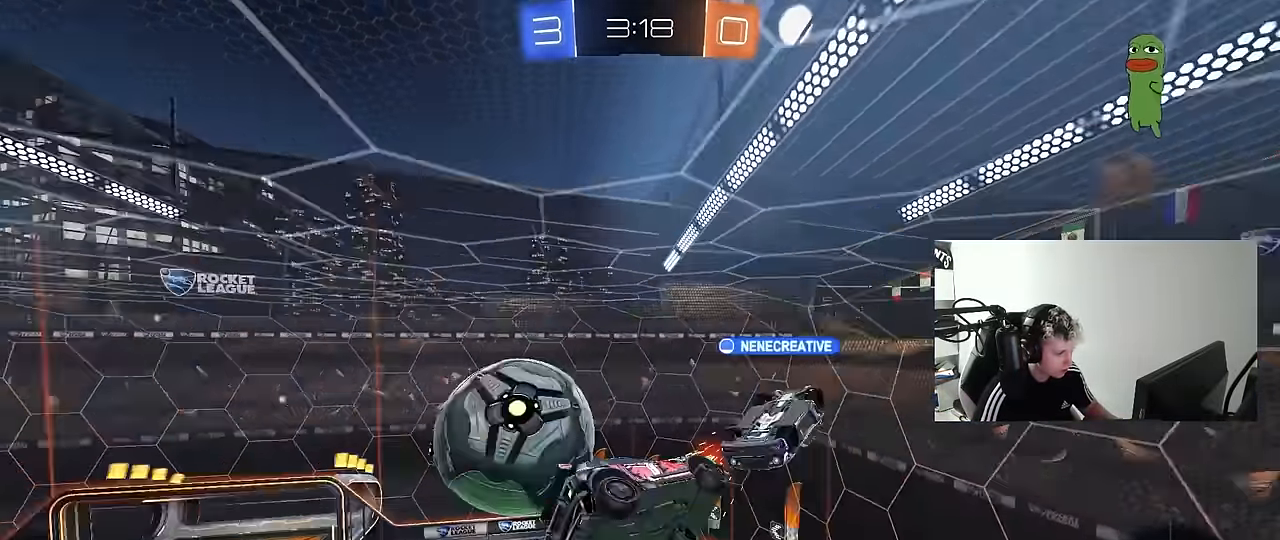
{"keys": ["a", "shift", "w"], "mouse": [], "mouse_move": "still", "events": [[16, "a", "up"], [16, "d", "down"], [16, "mouse_left", "up"], [16, "shift", "up"], [250, "s", "up"], [300, "a", "down"], [300, "d", "up"], [300, "shift", "down"], [484, "w", "down"]]}
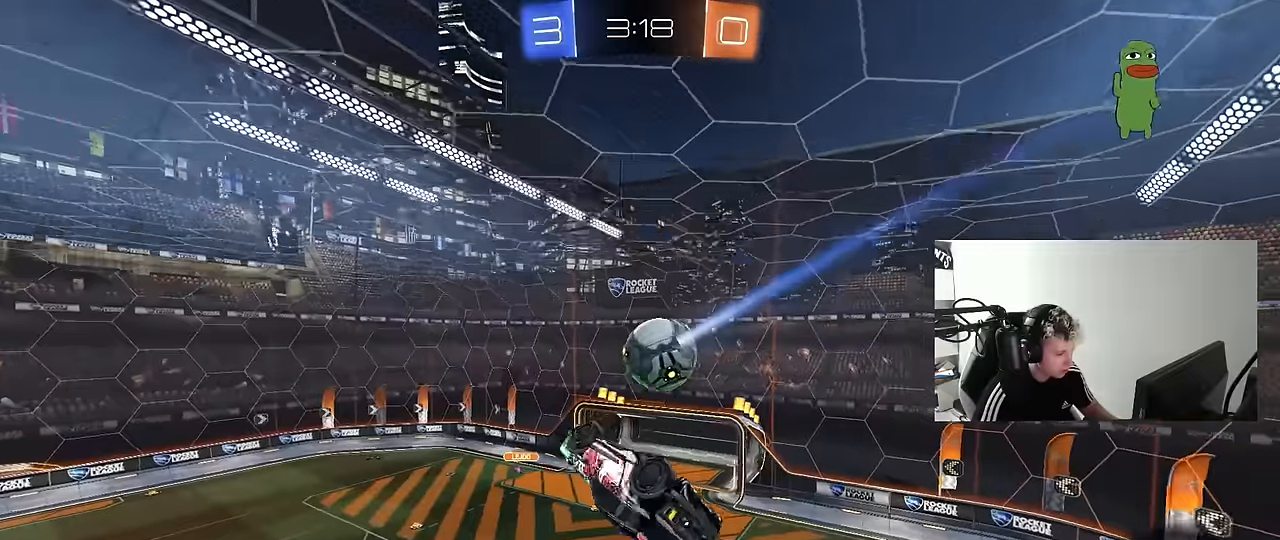
{"keys": ["a", "s"], "mouse": [], "mouse_move": "still", "events": [[167, "w", "up"], [400, "s", "down"], [500, "shift", "up"]]}